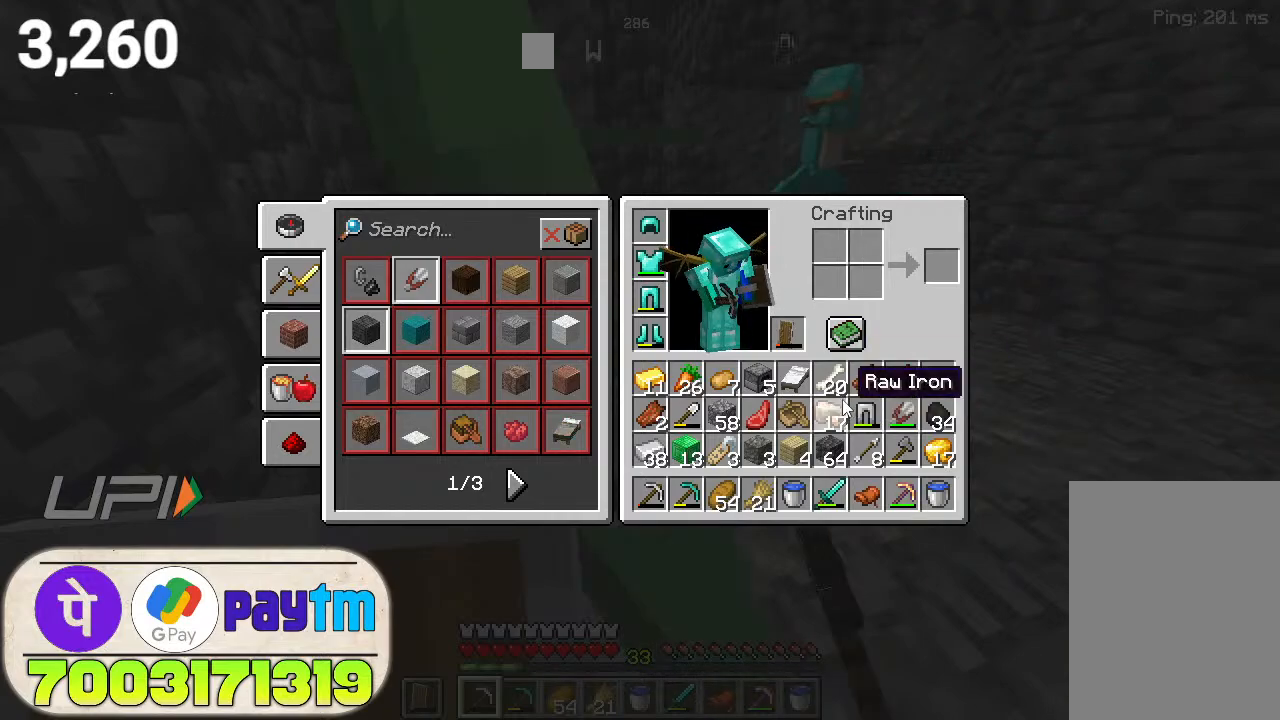
Gameplay with keyboard and mouse; each line is a JSON object with the keys and mouse buttons held at the frame after it. "events" lists presses ("down") and releases ("up") of "a", "d", "s", "space", "w", "mouse_left" and "mouse_right" between this image and that frame as [ms after this image, input, new state], when the widget could be followed in between. "mouse_left", "mouse_right" = the "left", "right" buttons of the "mouse" list. No other keys are recorded. Fast repeated clicks can show as one long hold. Not read: mouse_move.
{"keys": [], "mouse": []}
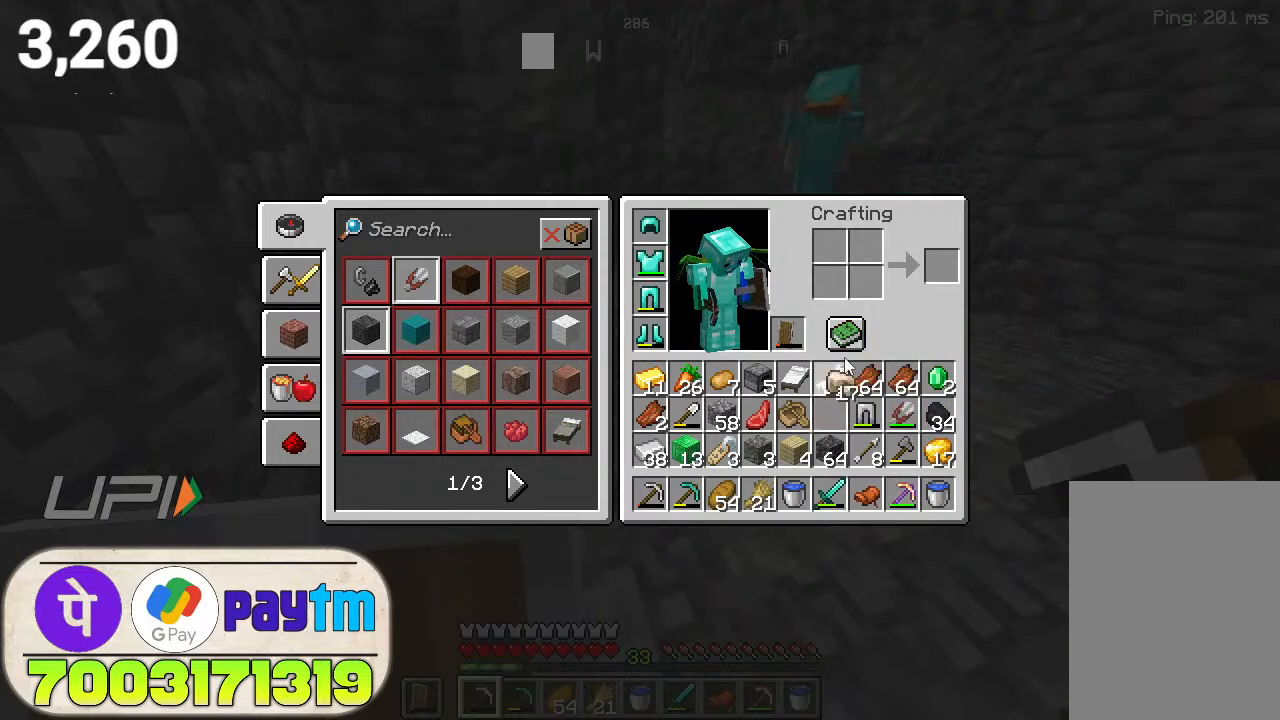
{"keys": [], "mouse": [], "events": []}
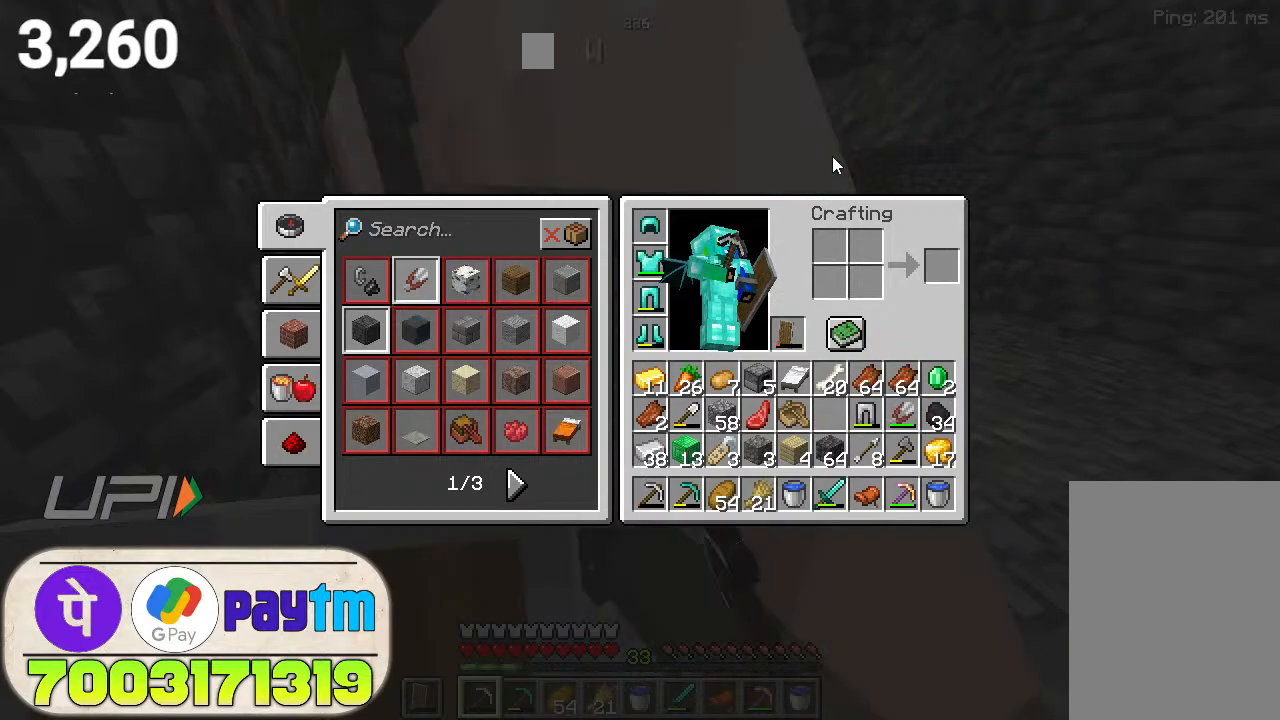
{"keys": [], "mouse": [], "events": []}
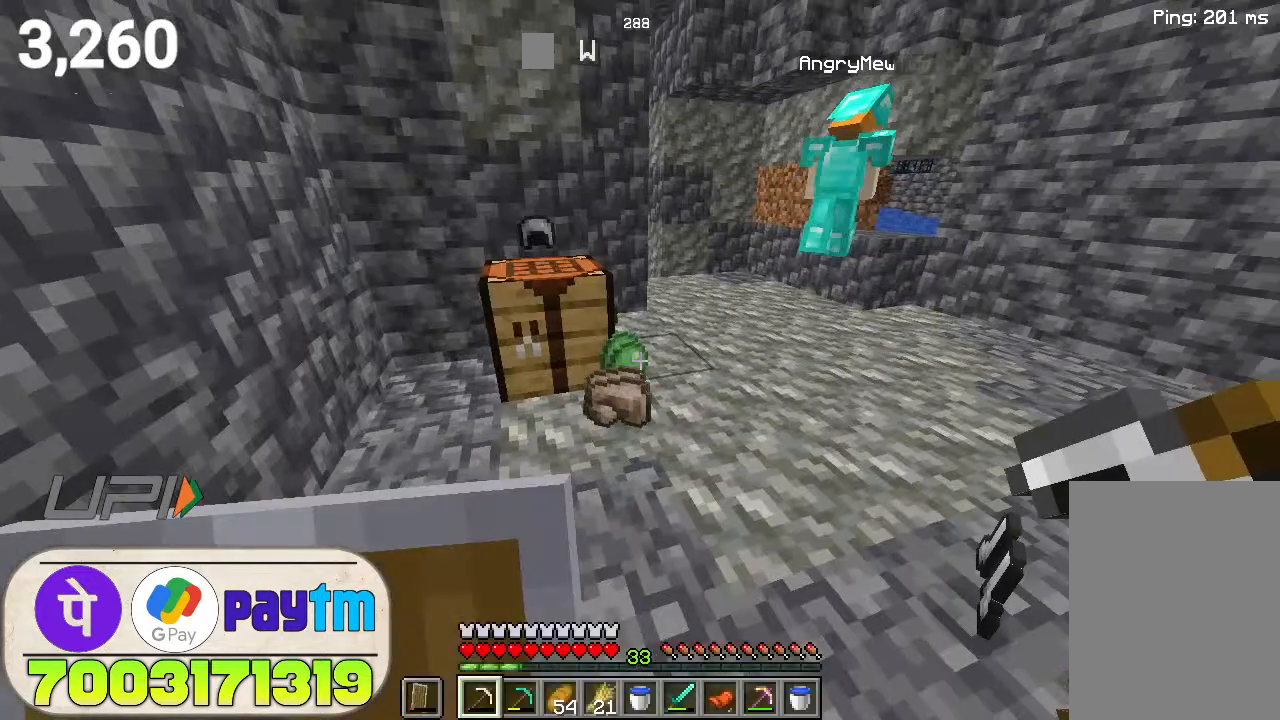
{"keys": ["w"], "mouse": [], "events": [[233, "w", "down"]]}